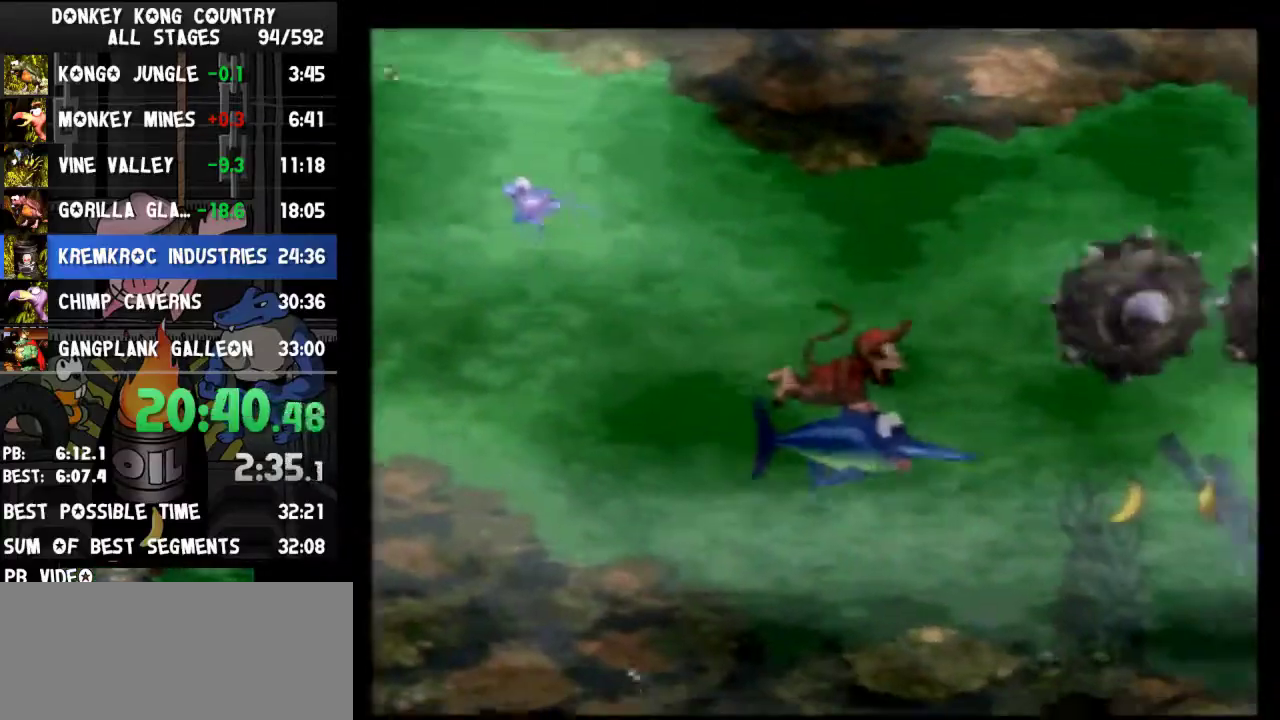
Gameplay with a controller (Nintendo layout); each line is a JSON object with the inputs held at the frame after it. "events" lists button and stick changes between this image and that frame as [ms after this image, input, new state], when the widget could be followed in between. Not read: L3 R3.
{"buttons": ["DPAD_UP", "DPAD_RIGHT"], "events": [[167, "DPAD_DOWN", "up"], [233, "DPAD_UP", "down"], [300, "Y", "down"], [400, "Y", "up"], [433, "Y", "down"], [500, "Y", "up"]]}
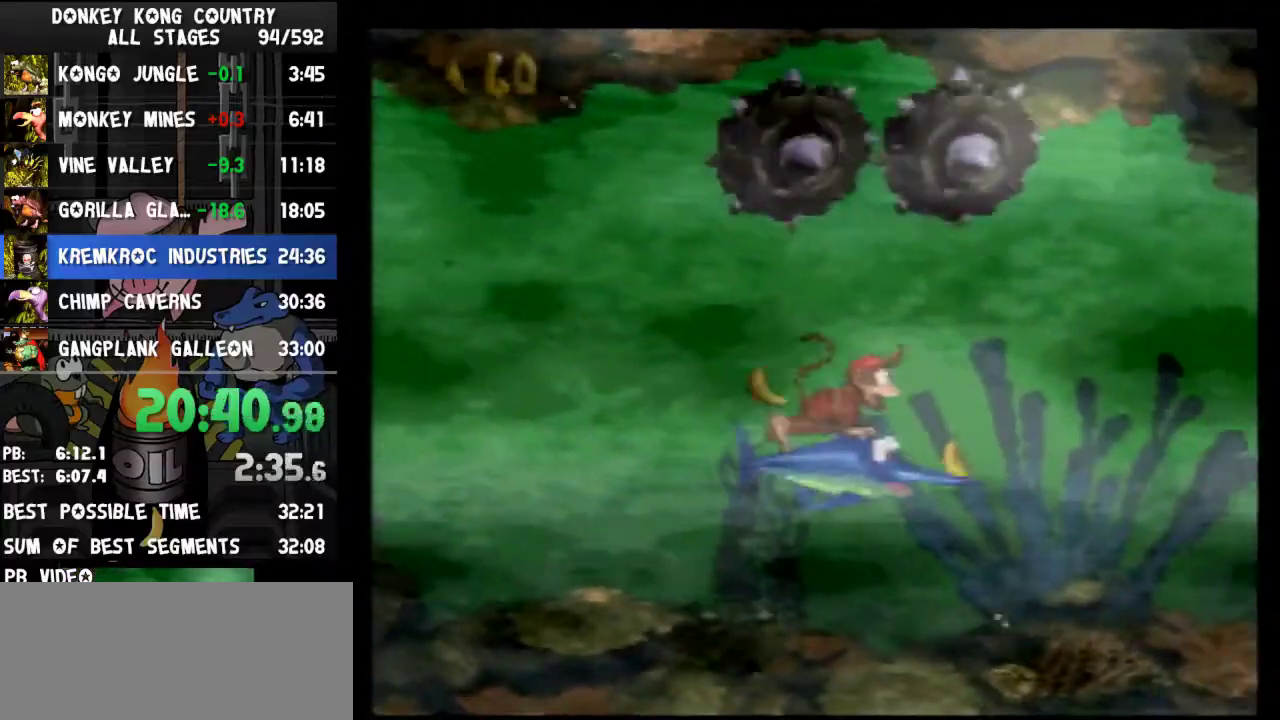
{"buttons": ["DPAD_UP", "DPAD_RIGHT"], "events": [[67, "Y", "down"], [167, "Y", "up"], [233, "Y", "down"], [300, "Y", "up"], [367, "Y", "down"], [400, "Y", "up"], [433, "Y", "down"], [500, "Y", "up"]]}
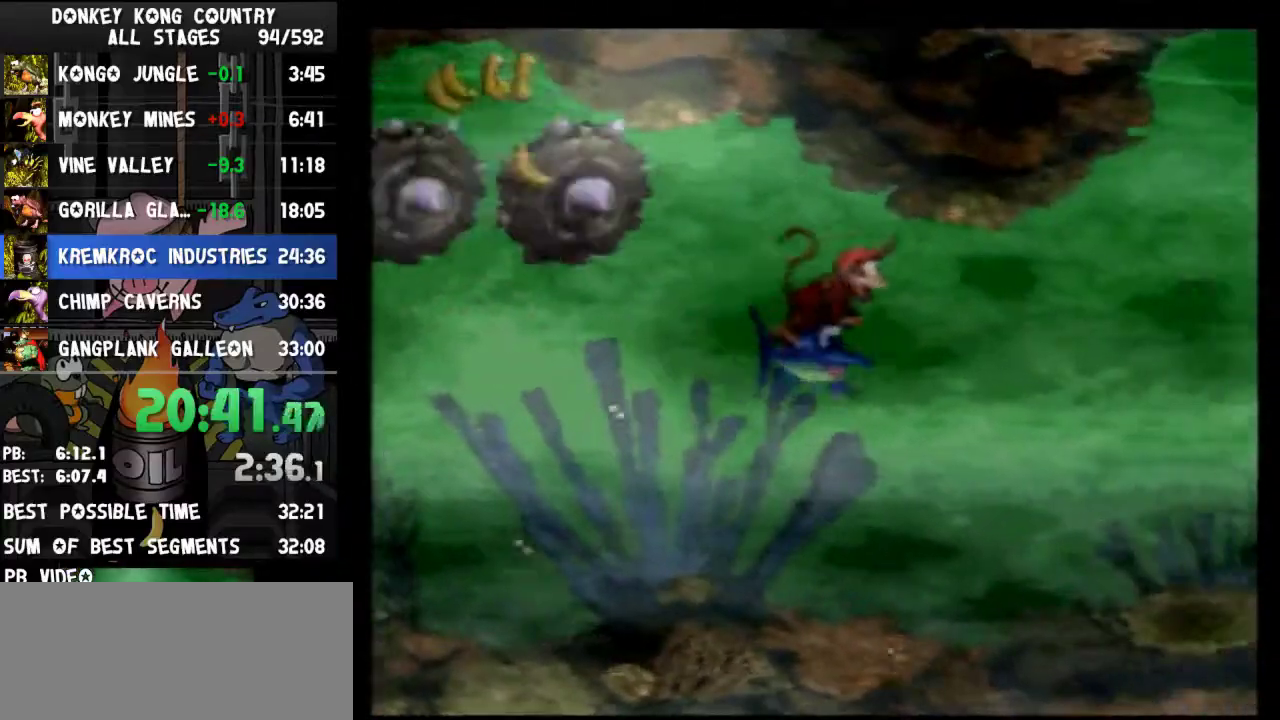
{"buttons": ["DPAD_UP", "DPAD_LEFT"], "events": [[67, "Y", "down"], [100, "Y", "up"], [200, "DPAD_RIGHT", "up"], [267, "DPAD_LEFT", "down"]]}
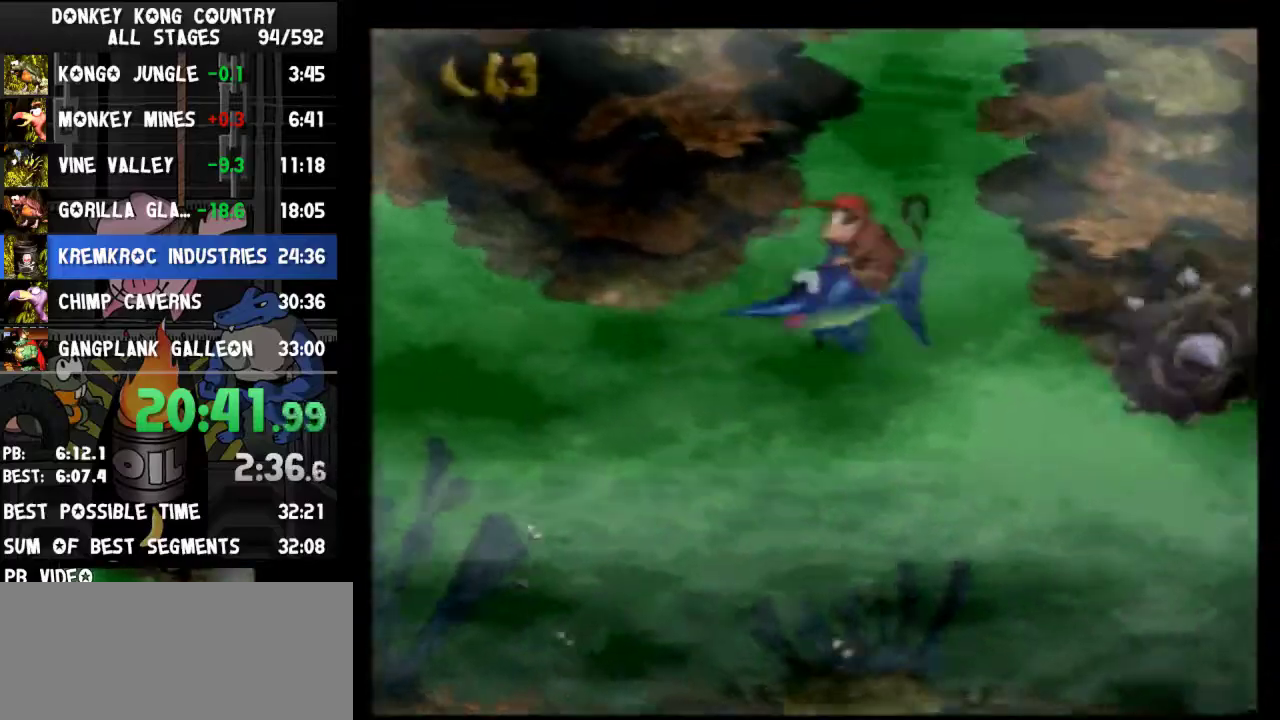
{"buttons": ["DPAD_UP", "DPAD_LEFT"]}
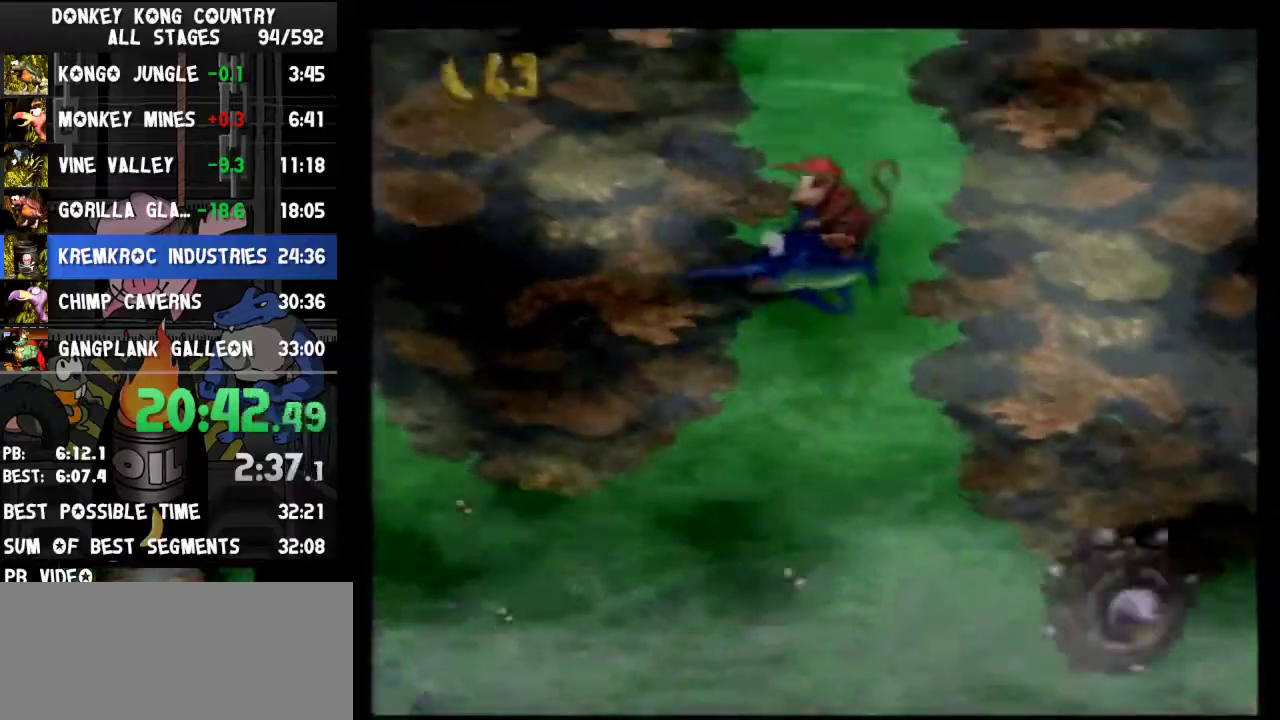
{"buttons": ["DPAD_UP"], "events": [[133, "DPAD_LEFT", "up"]]}
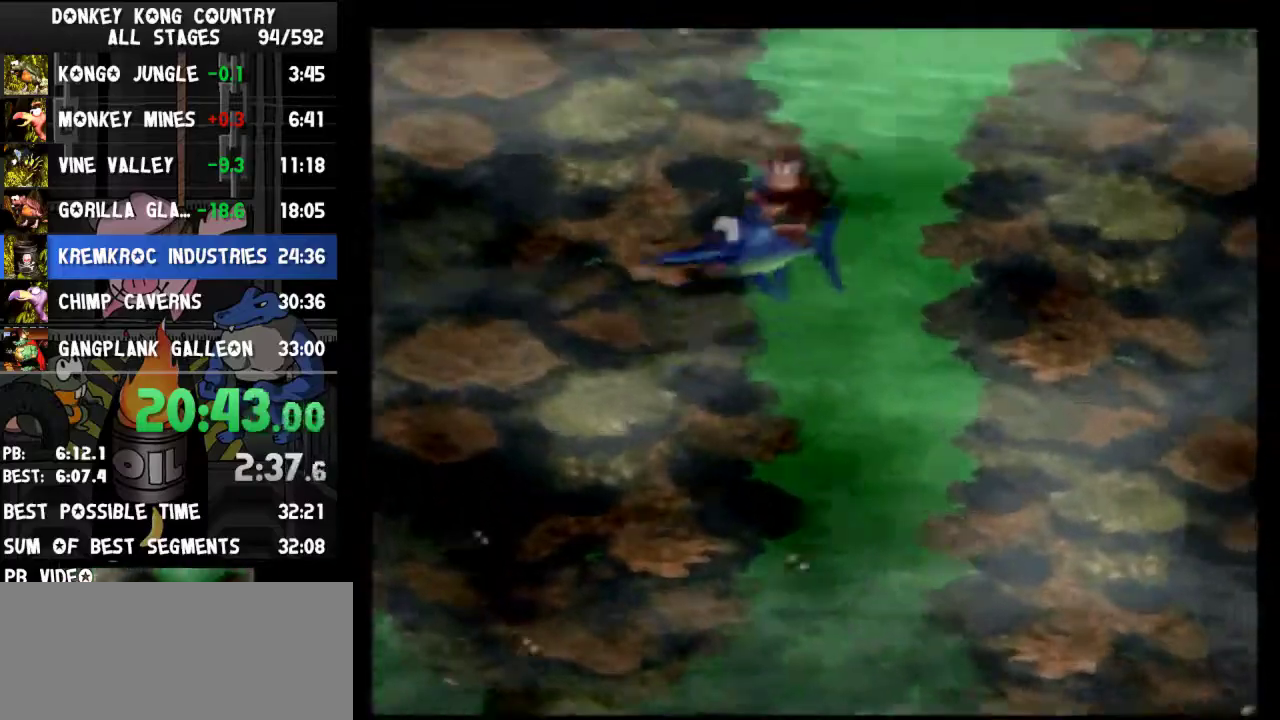
{"buttons": ["DPAD_UP"]}
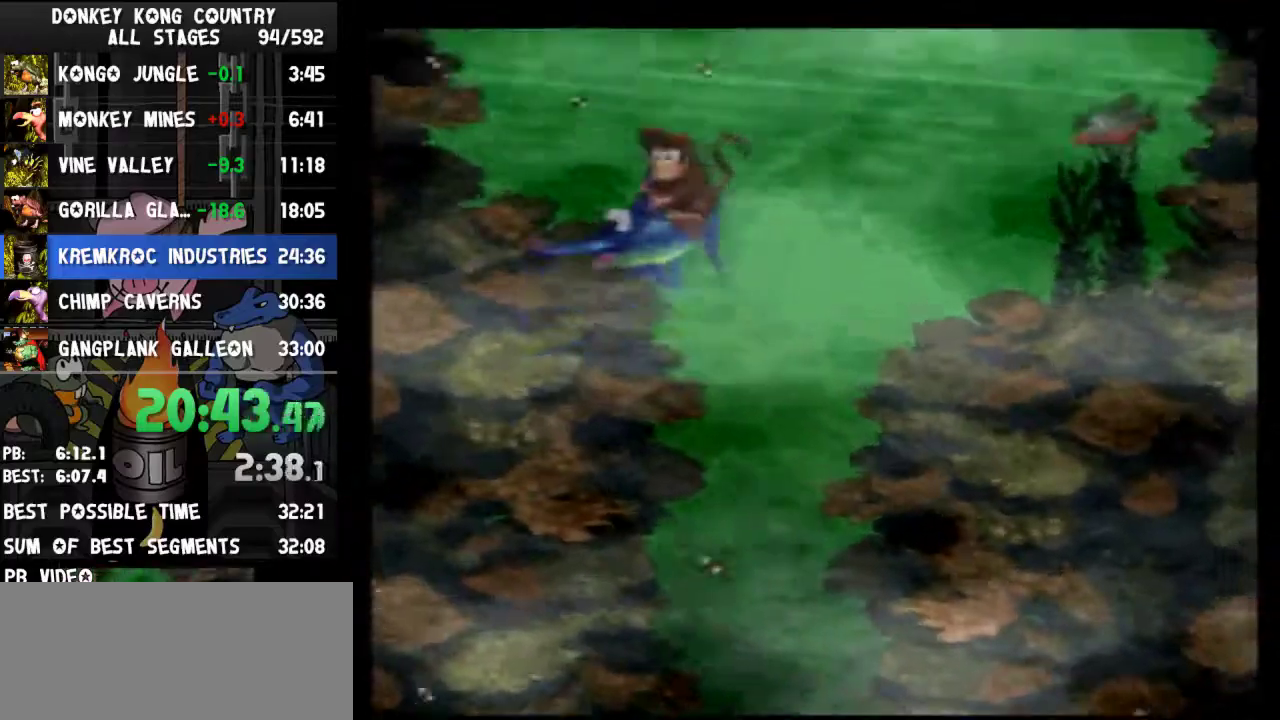
{"buttons": ["DPAD_UP"], "events": [[100, "DPAD_LEFT", "down"], [500, "DPAD_LEFT", "up"]]}
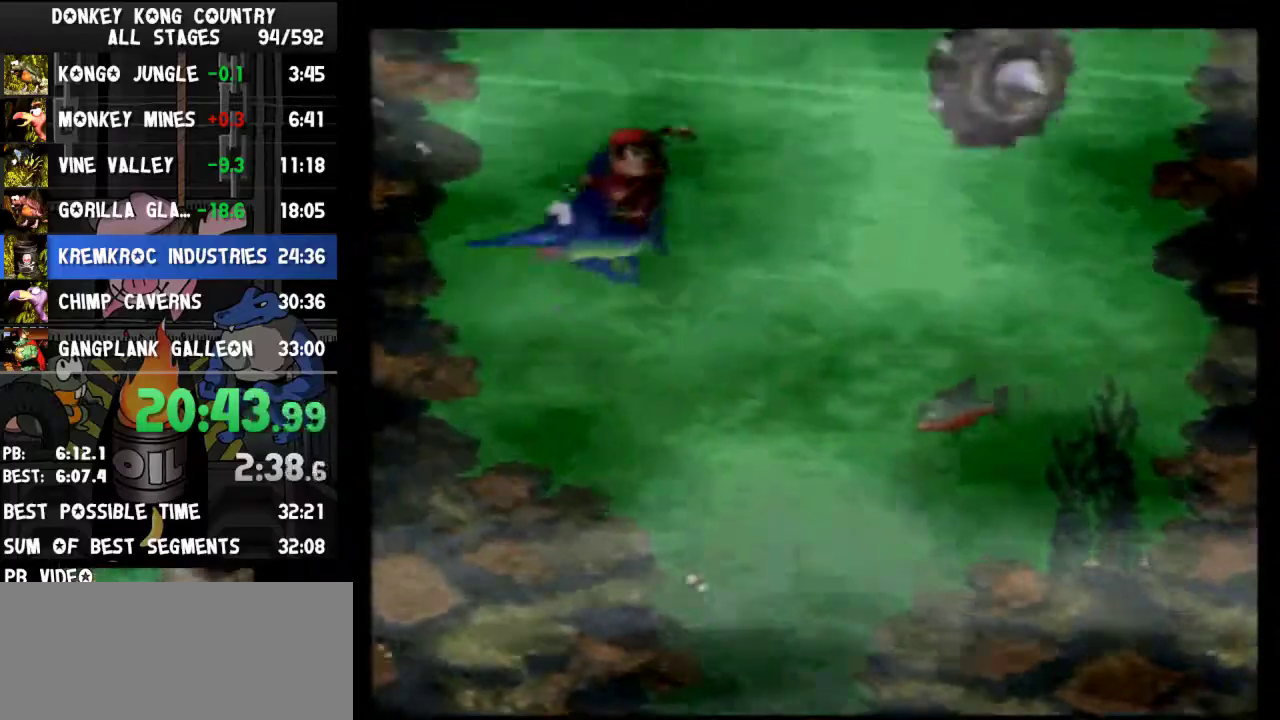
{"buttons": ["DPAD_UP", "DPAD_RIGHT"], "events": [[100, "DPAD_RIGHT", "down"]]}
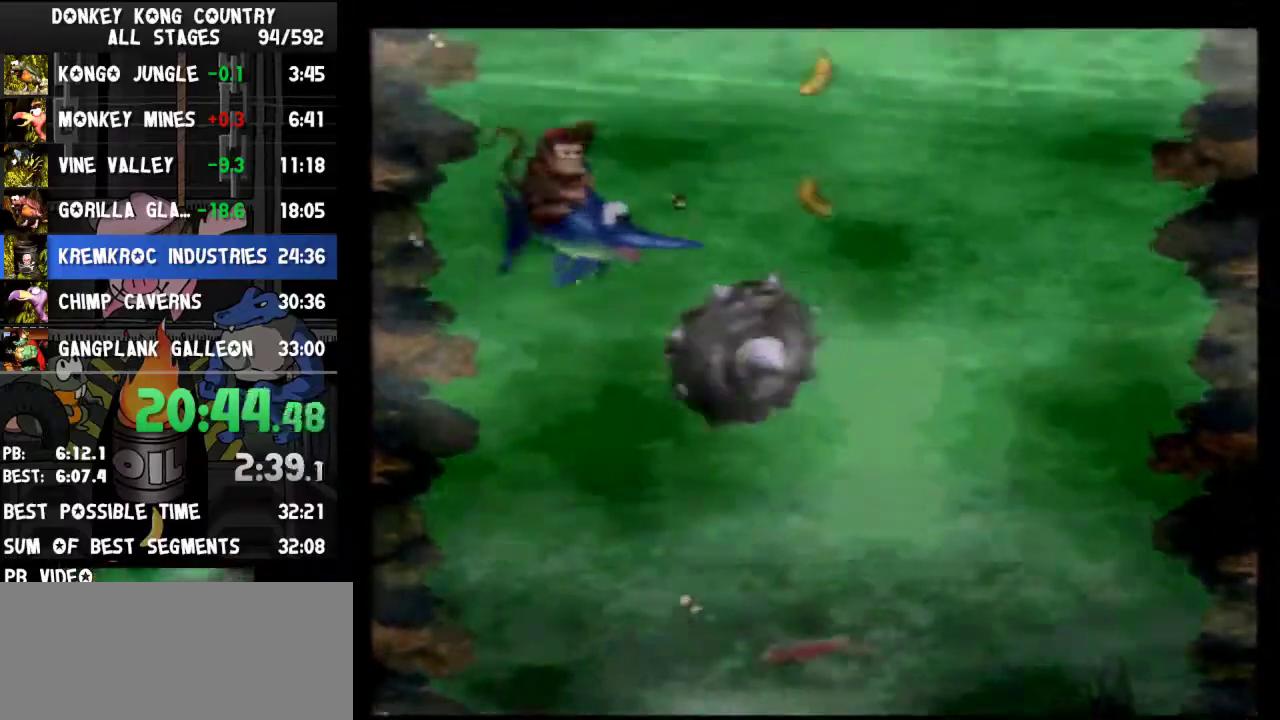
{"buttons": ["DPAD_UP", "DPAD_LEFT"], "events": [[400, "DPAD_RIGHT", "up"], [467, "DPAD_LEFT", "down"]]}
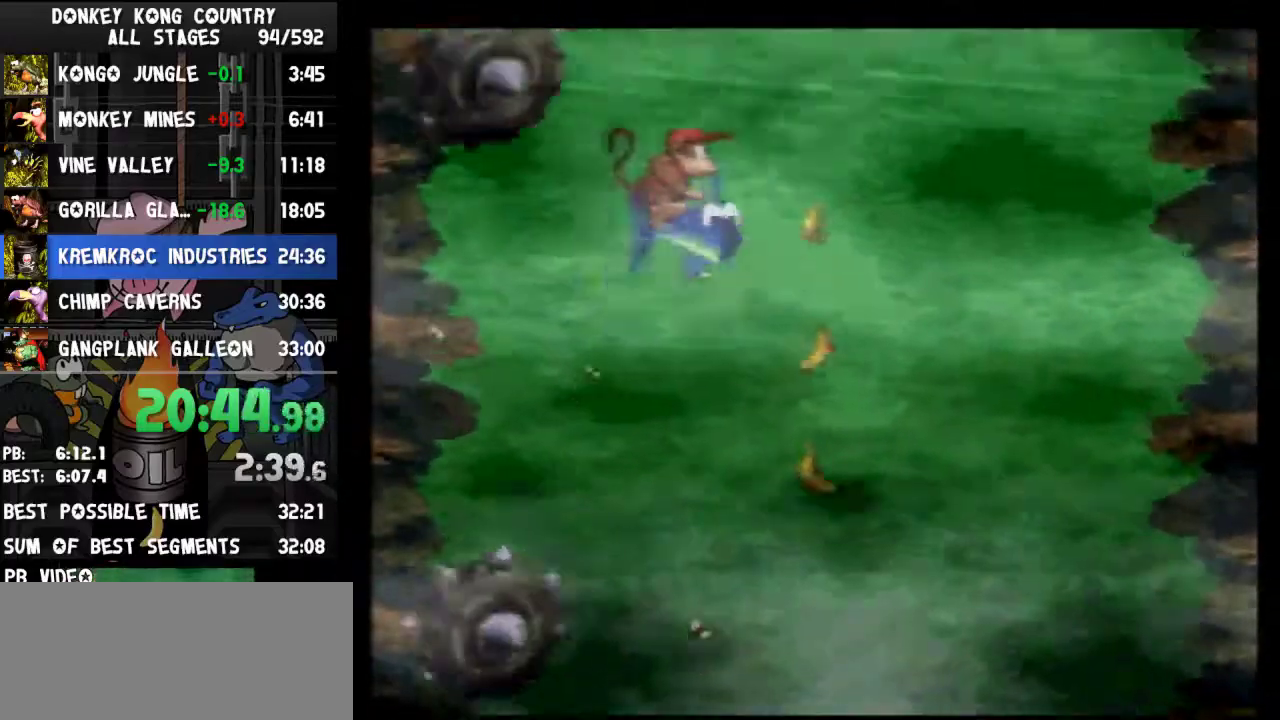
{"buttons": ["DPAD_UP", "DPAD_LEFT"]}
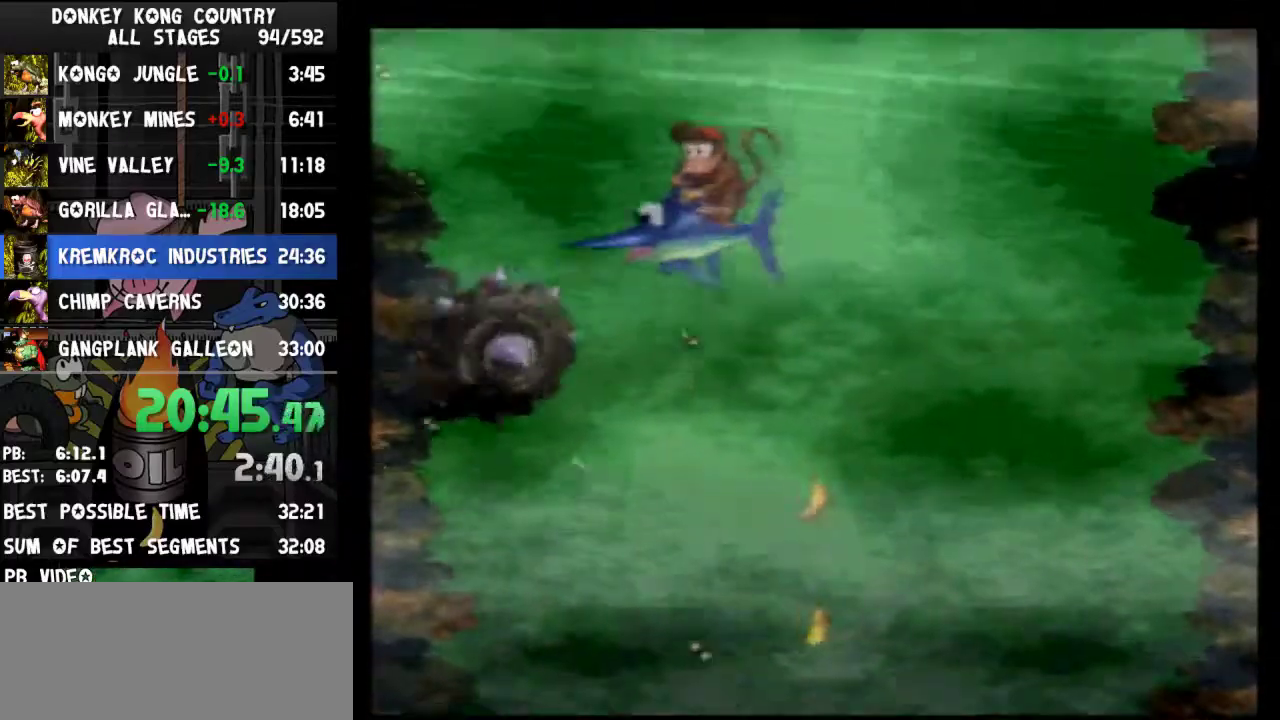
{"buttons": ["Y", "DPAD_LEFT"], "events": [[33, "DPAD_UP", "up"], [433, "Y", "down"]]}
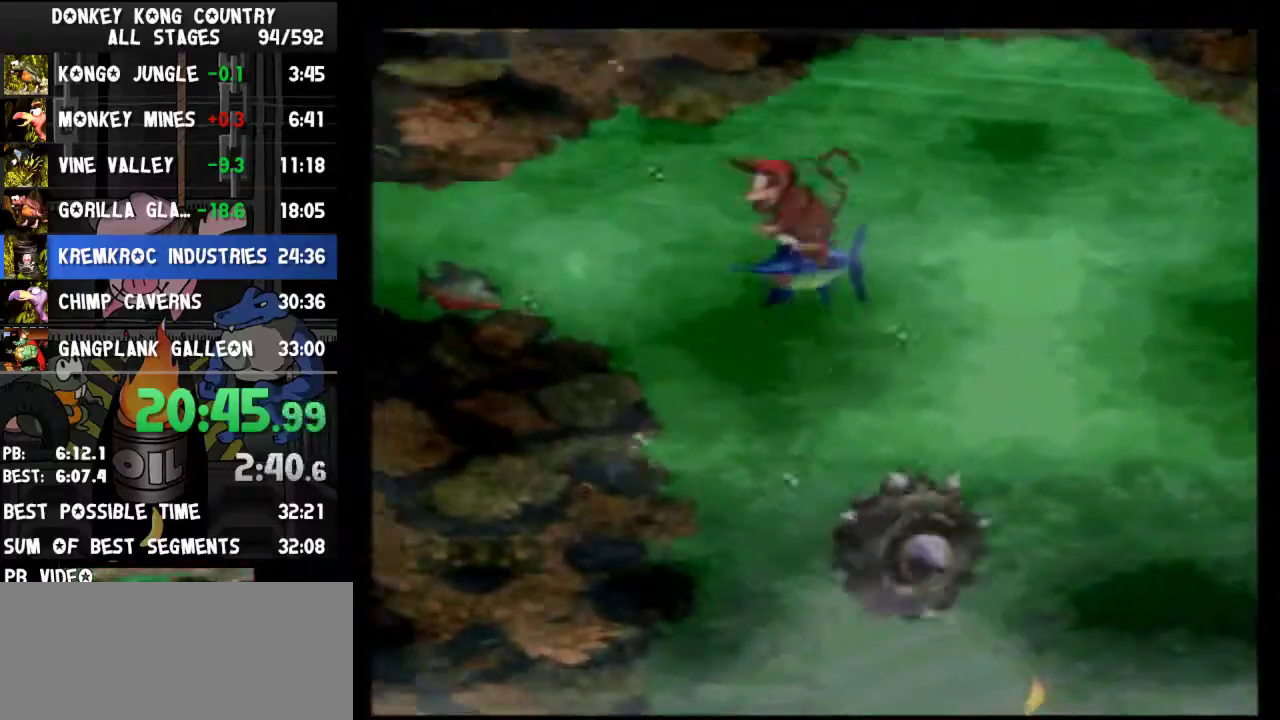
{"buttons": ["DPAD_LEFT"], "events": [[33, "Y", "up"], [100, "Y", "down"], [167, "Y", "up"], [267, "Y", "down"], [333, "Y", "up"], [400, "Y", "down"], [467, "Y", "up"]]}
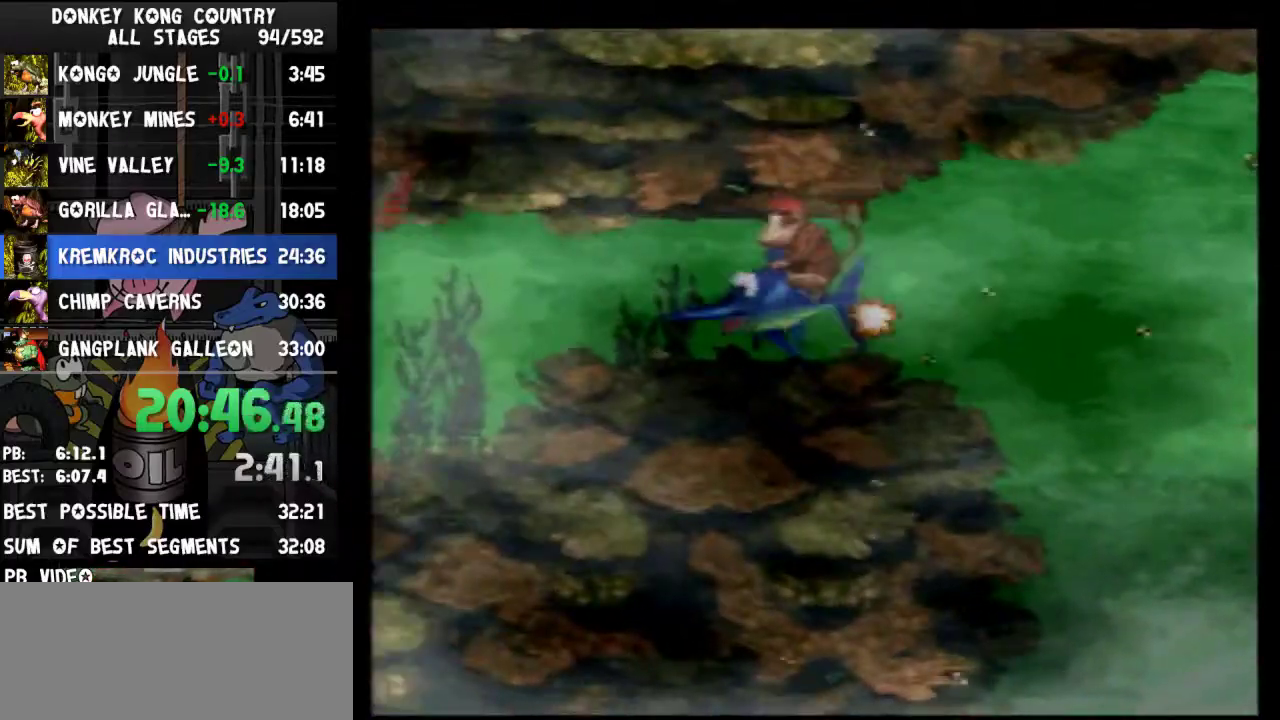
{"buttons": ["DPAD_LEFT"], "events": [[33, "Y", "down"], [100, "Y", "up"], [167, "Y", "down"], [267, "Y", "up"], [333, "Y", "down"], [367, "Y", "up"], [433, "Y", "down"], [500, "Y", "up"]]}
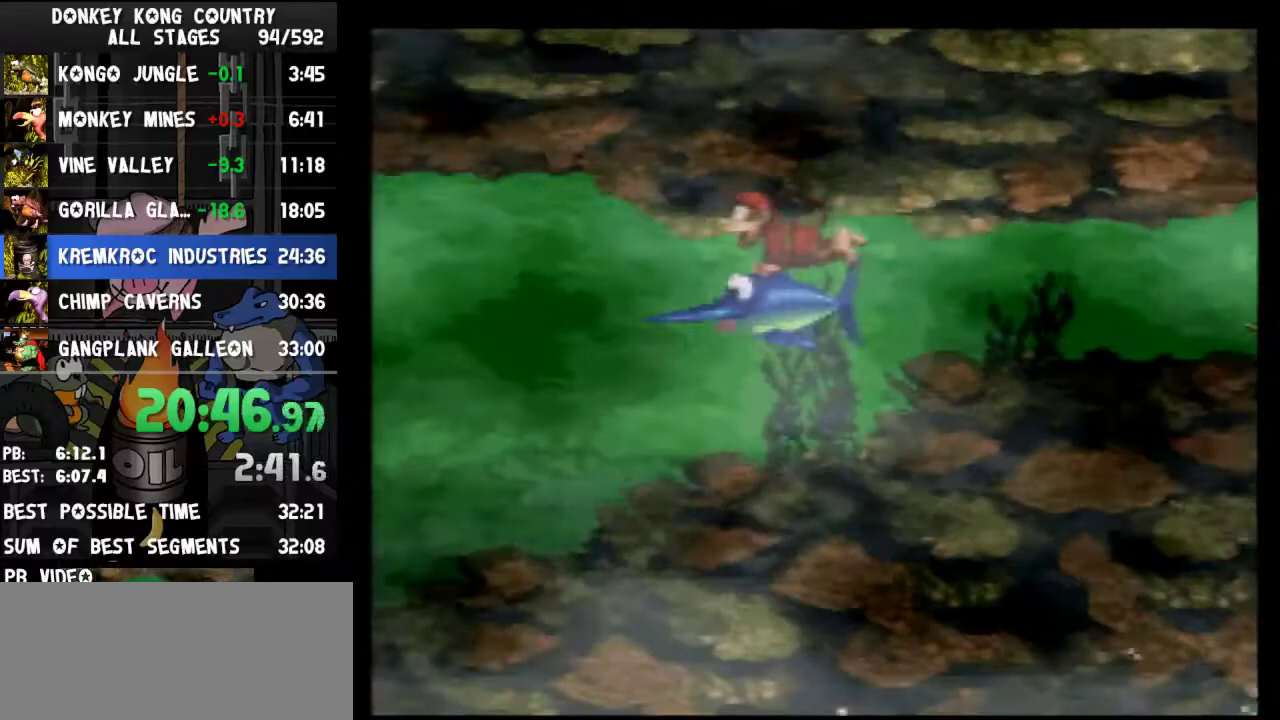
{"buttons": ["DPAD_LEFT"], "events": [[33, "Y", "down"], [100, "Y", "up"], [133, "Y", "down"], [200, "Y", "up"], [267, "Y", "down"], [300, "Y", "up"], [333, "Y", "down"], [433, "Y", "up"]]}
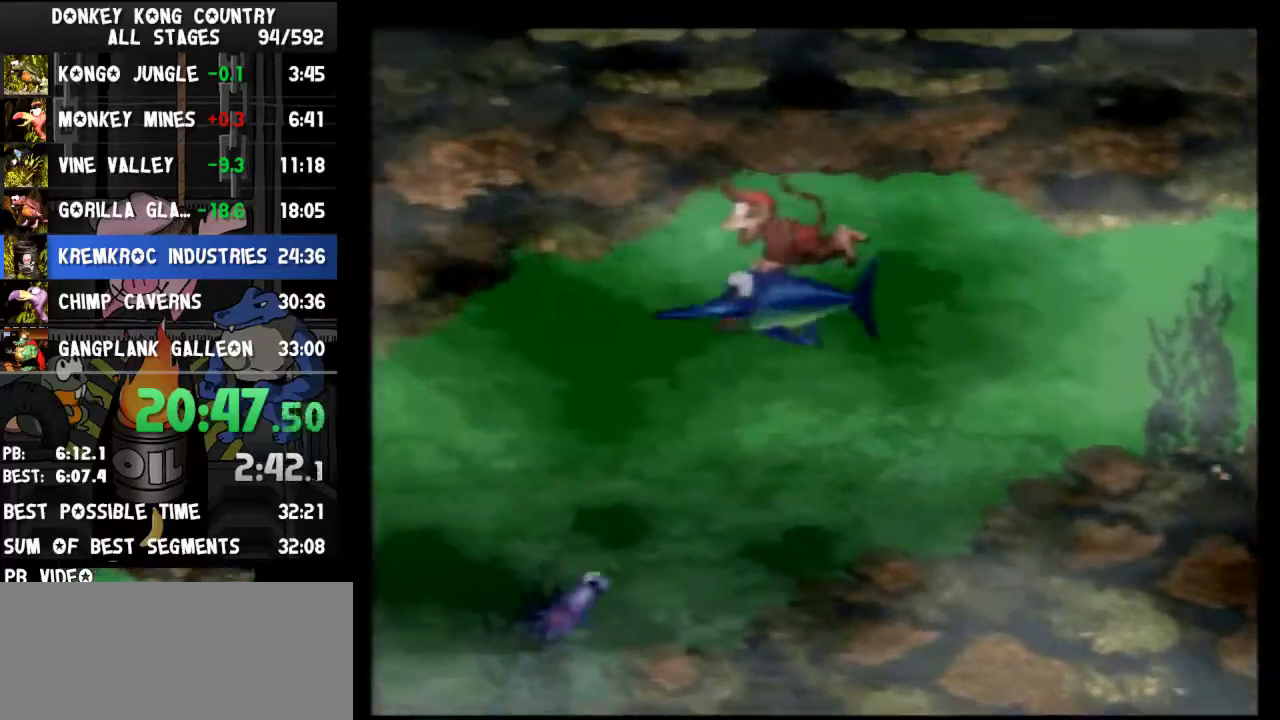
{"buttons": ["Y", "DPAD_DOWN", "DPAD_LEFT"], "events": [[67, "DPAD_DOWN", "down"], [333, "Y", "down"]]}
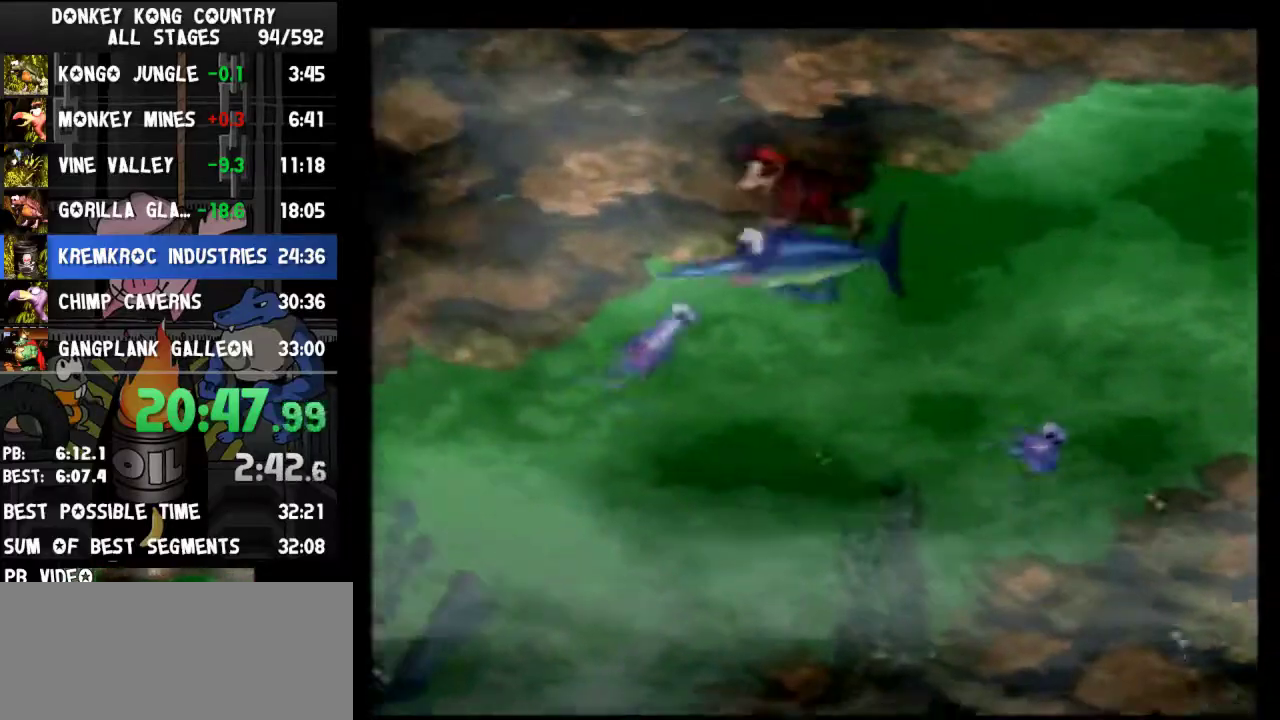
{"buttons": ["DPAD_LEFT"], "events": [[67, "DPAD_DOWN", "up"], [167, "Y", "up"], [267, "Y", "down"], [333, "Y", "up"], [400, "Y", "down"], [500, "Y", "up"]]}
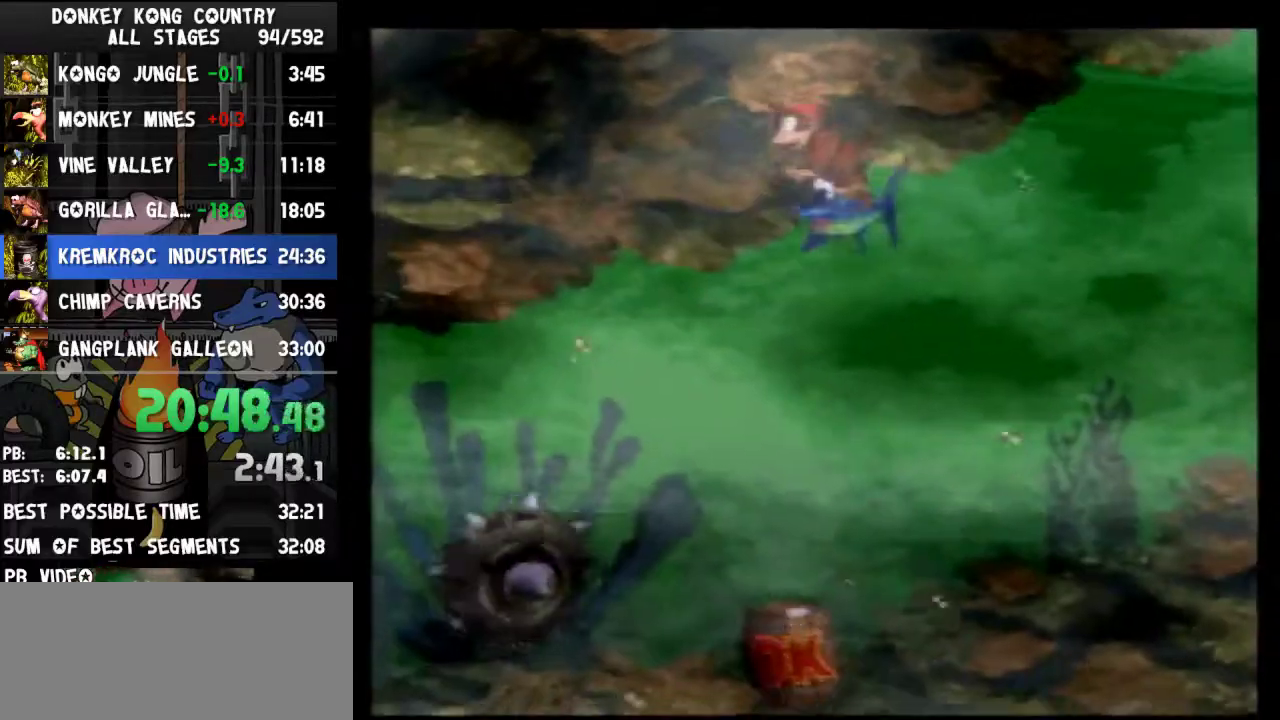
{"buttons": ["Y", "DPAD_LEFT"], "events": [[33, "Y", "down"], [100, "Y", "up"], [167, "Y", "down"], [267, "Y", "up"], [333, "Y", "down"], [400, "Y", "up"], [500, "Y", "down"]]}
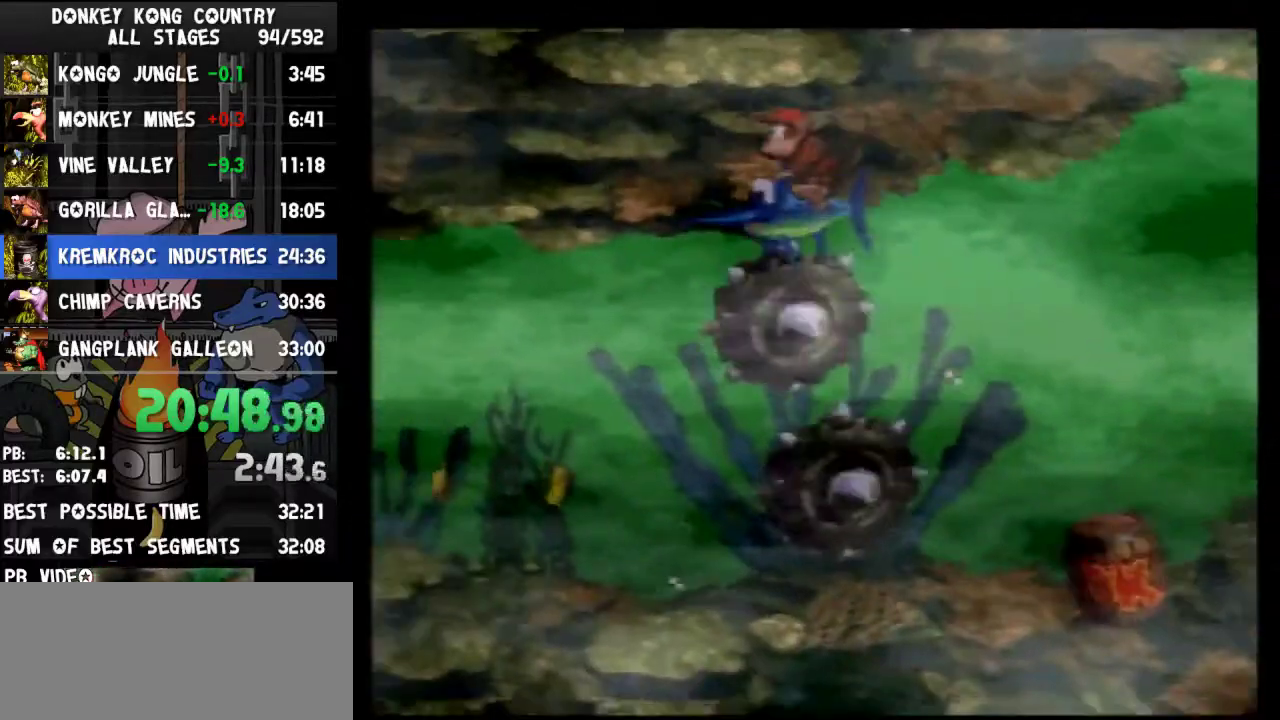
{"buttons": ["DPAD_DOWN", "DPAD_LEFT"], "events": [[67, "Y", "up"], [133, "Y", "down"], [167, "Y", "up"], [233, "Y", "down"], [300, "Y", "up"], [333, "Y", "down"], [400, "DPAD_DOWN", "down"], [400, "Y", "up"], [433, "Y", "down"], [467, "Y", "up"]]}